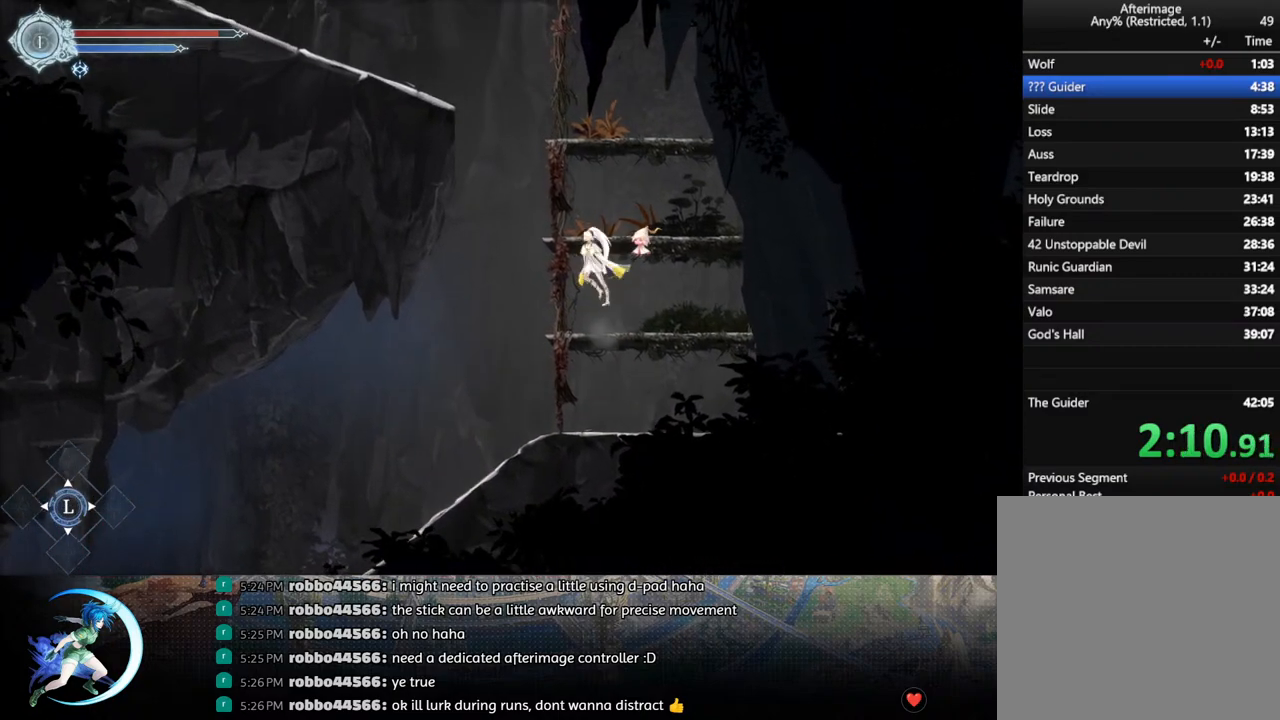
Gameplay with a controller (PlayStation layout); each line is a JSON object with the inputs held at the frame after it. "events" lists button and stick changes between this image and that frame as [ms after this image, input, new state], when the widget could be followed in between.
{"buttons": [], "left_stick": "center", "right_stick": "center", "events": [[100, "DPAD_LEFT", "up"], [233, "DPAD_RIGHT", "down"], [250, "CROSS", "up"], [317, "DPAD_RIGHT", "up"]]}
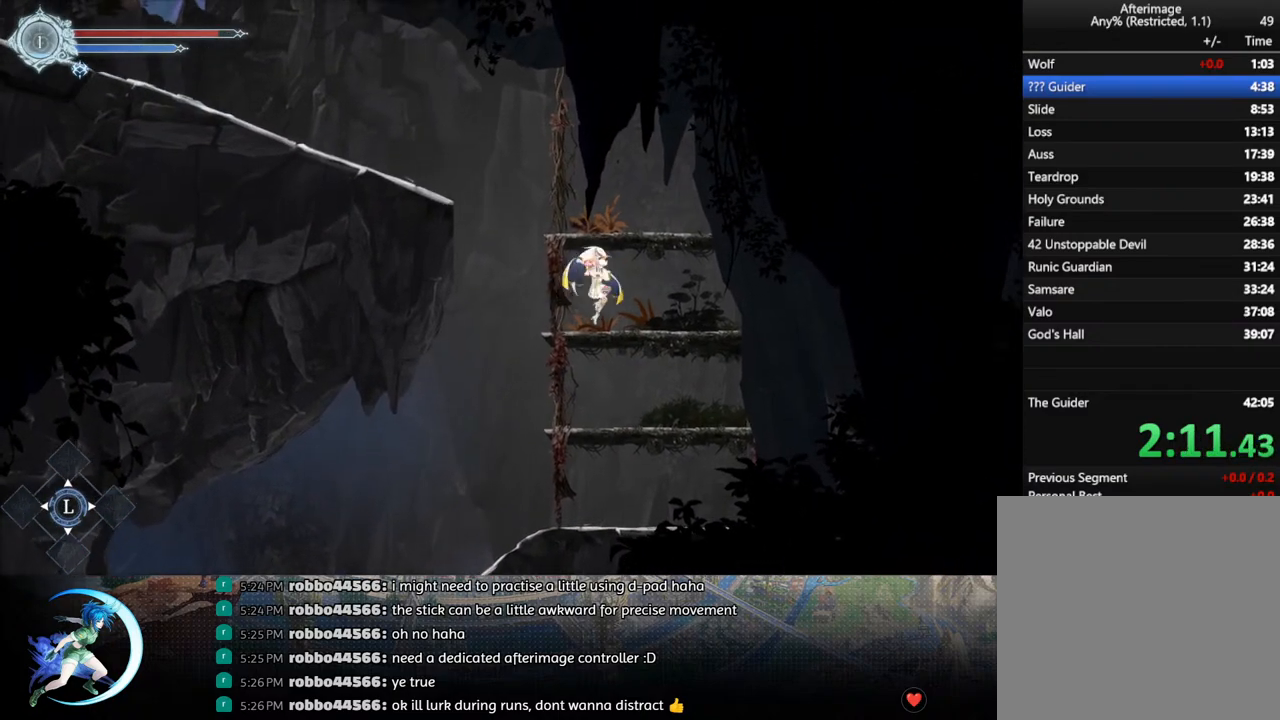
{"buttons": ["CROSS", "DPAD_LEFT"], "left_stick": "center", "right_stick": "center", "events": [[17, "DPAD_LEFT", "down"], [117, "CROSS", "down"]]}
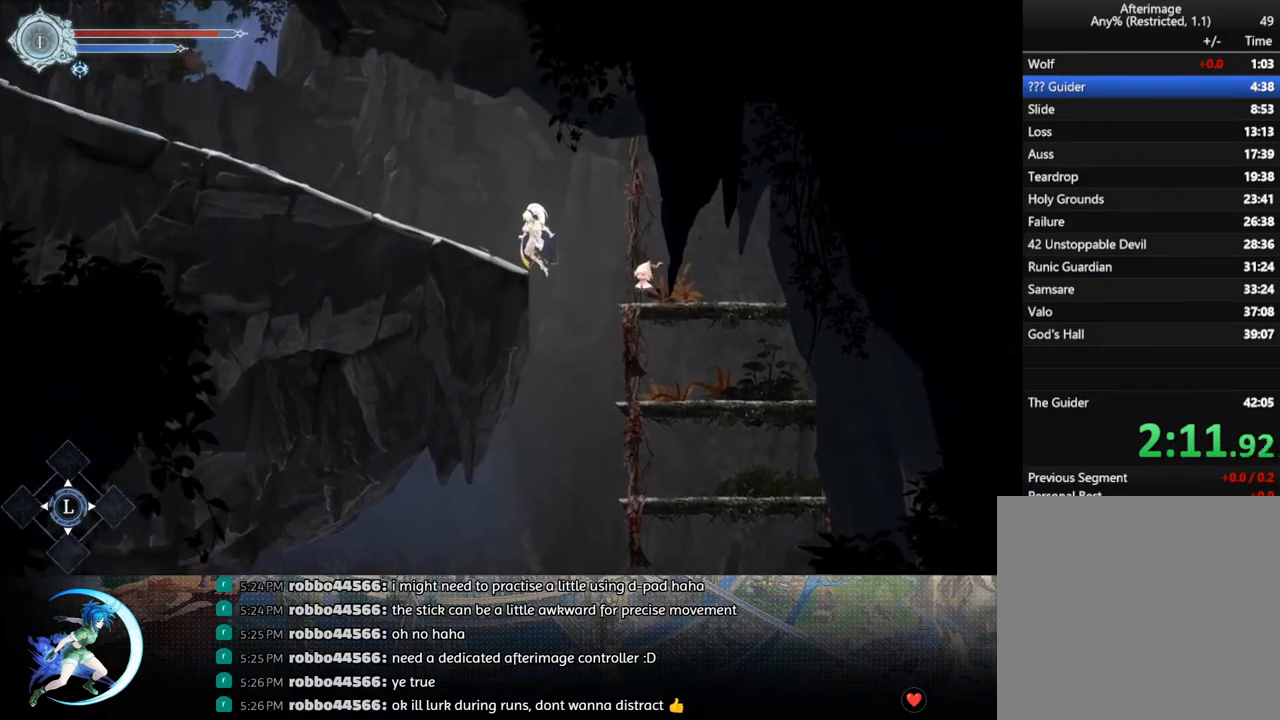
{"buttons": ["R1", "DPAD_LEFT"], "left_stick": "center", "right_stick": "center", "events": [[33, "CROSS", "up"], [50, "R1", "down"], [217, "R1", "up"], [367, "R1", "down"]]}
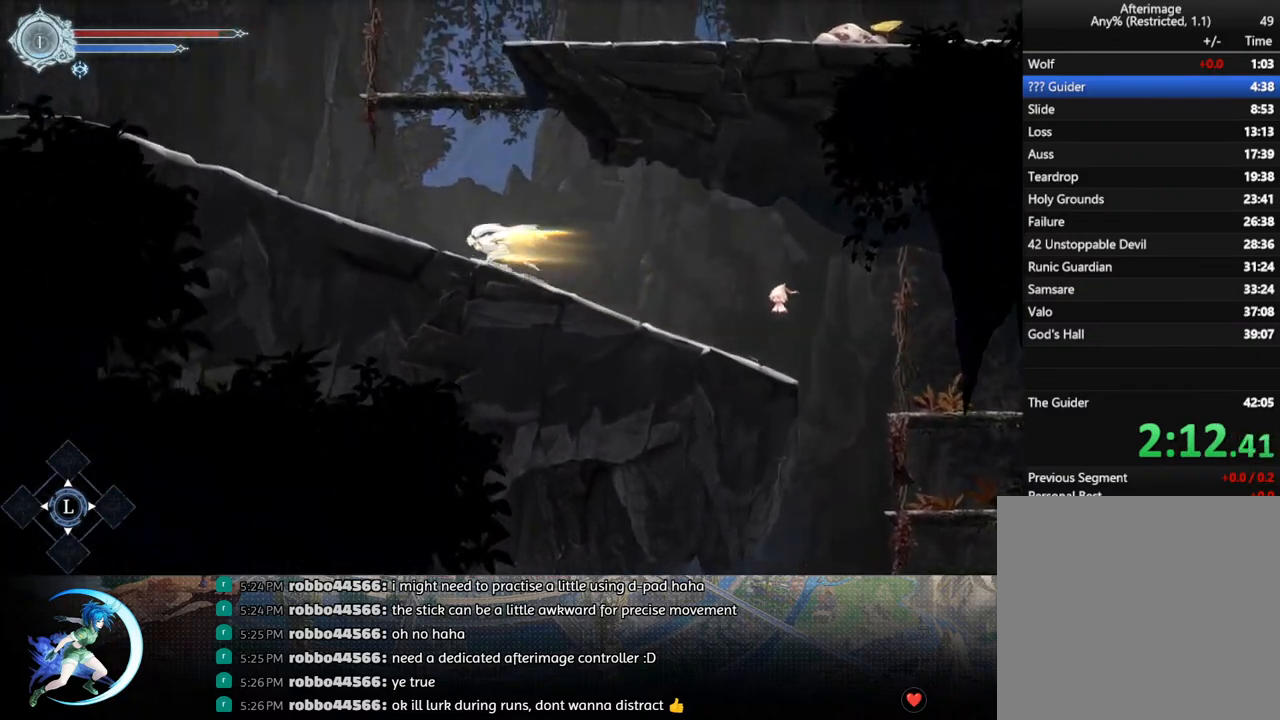
{"buttons": [], "left_stick": "center", "right_stick": "center", "events": [[50, "R1", "up"], [217, "R1", "down"], [367, "R1", "up"], [450, "DPAD_LEFT", "up"]]}
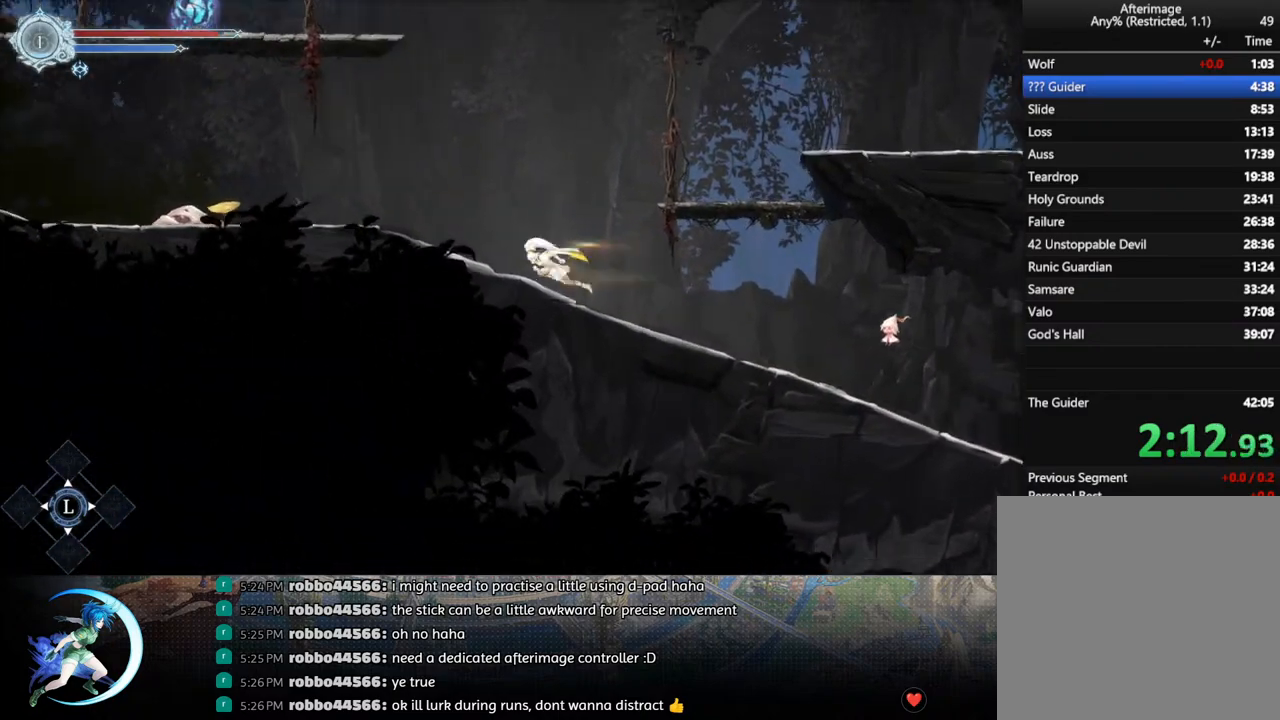
{"buttons": ["DPAD_RIGHT"], "left_stick": "center", "right_stick": "center", "events": [[17, "CROSS", "down"], [50, "DPAD_RIGHT", "down"], [350, "CROSS", "up"]]}
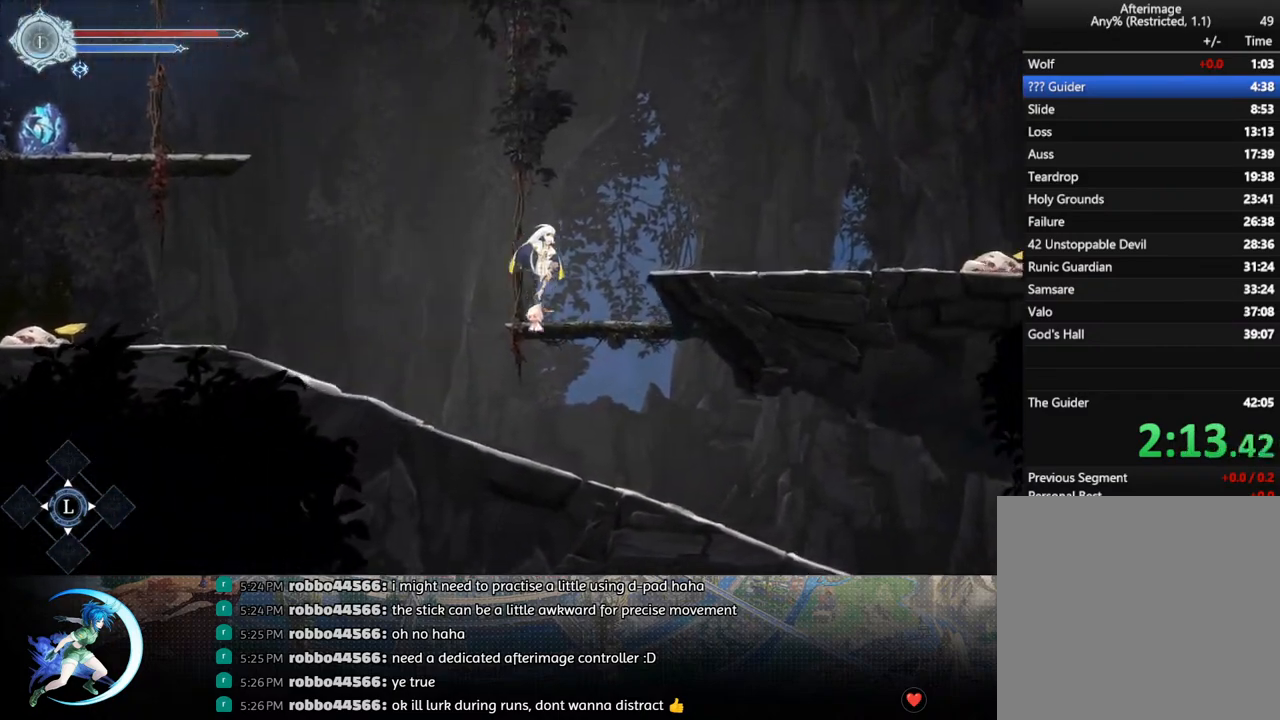
{"buttons": ["DPAD_RIGHT"], "left_stick": "center", "right_stick": "center", "events": [[217, "CROSS", "down"], [333, "R1", "down"], [367, "CROSS", "up"], [500, "R1", "up"]]}
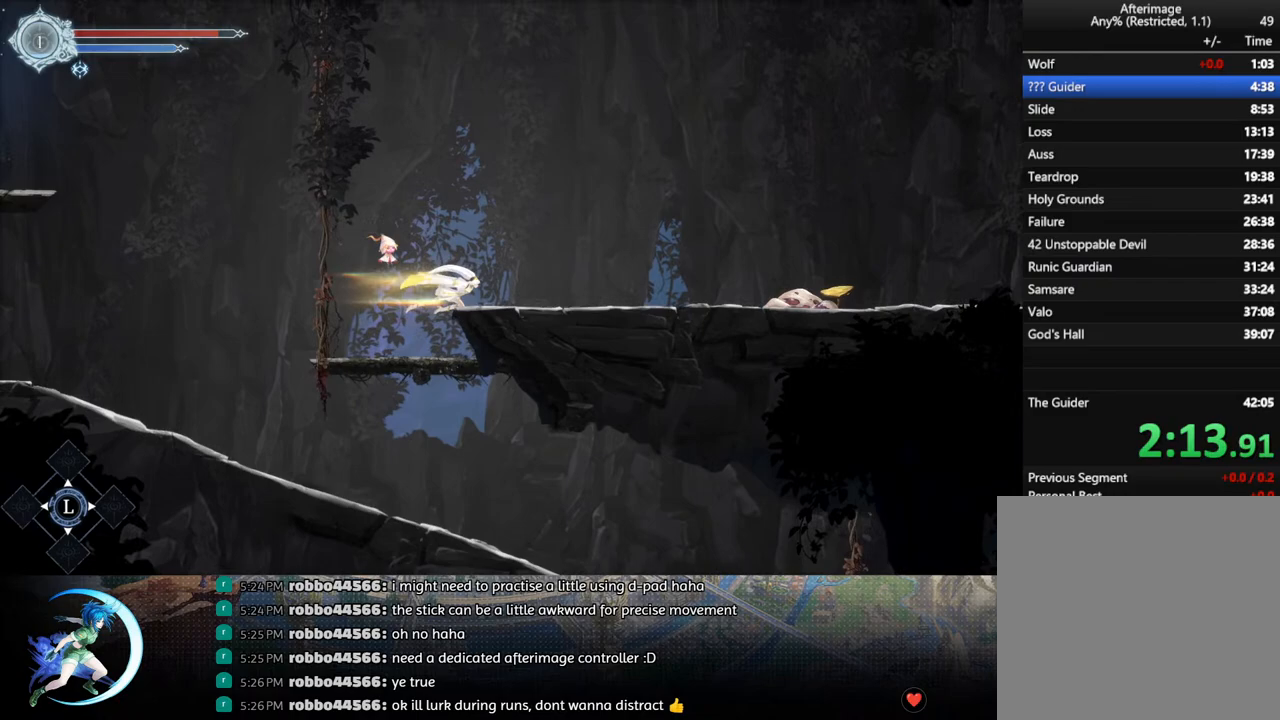
{"buttons": ["CROSS", "DPAD_RIGHT"], "left_stick": "center", "right_stick": "center", "events": [[183, "DPAD_RIGHT", "up"], [333, "DPAD_LEFT", "down"], [450, "CROSS", "down"], [450, "DPAD_LEFT", "up"], [450, "DPAD_UP", "down"], [467, "DPAD_UP", "up"], [500, "DPAD_RIGHT", "down"]]}
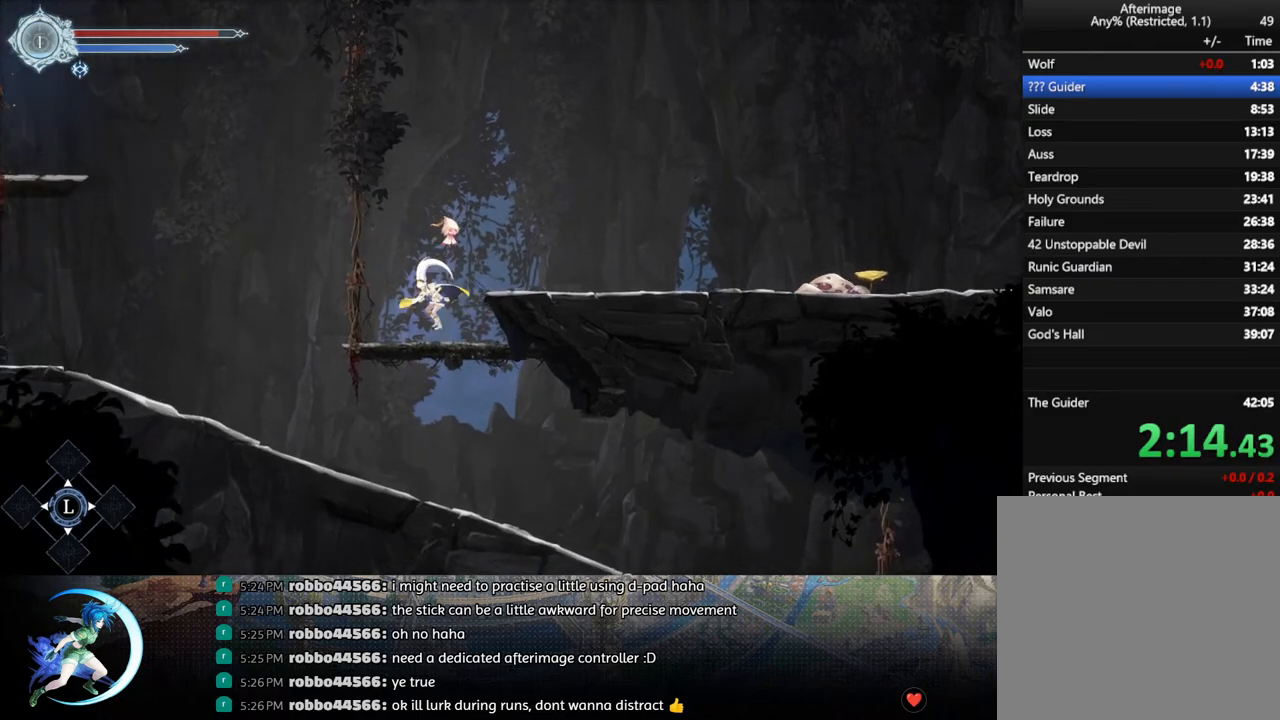
{"buttons": ["DPAD_RIGHT"], "left_stick": "center", "right_stick": "center", "events": [[117, "R1", "down"], [133, "CROSS", "up"], [250, "R1", "up"]]}
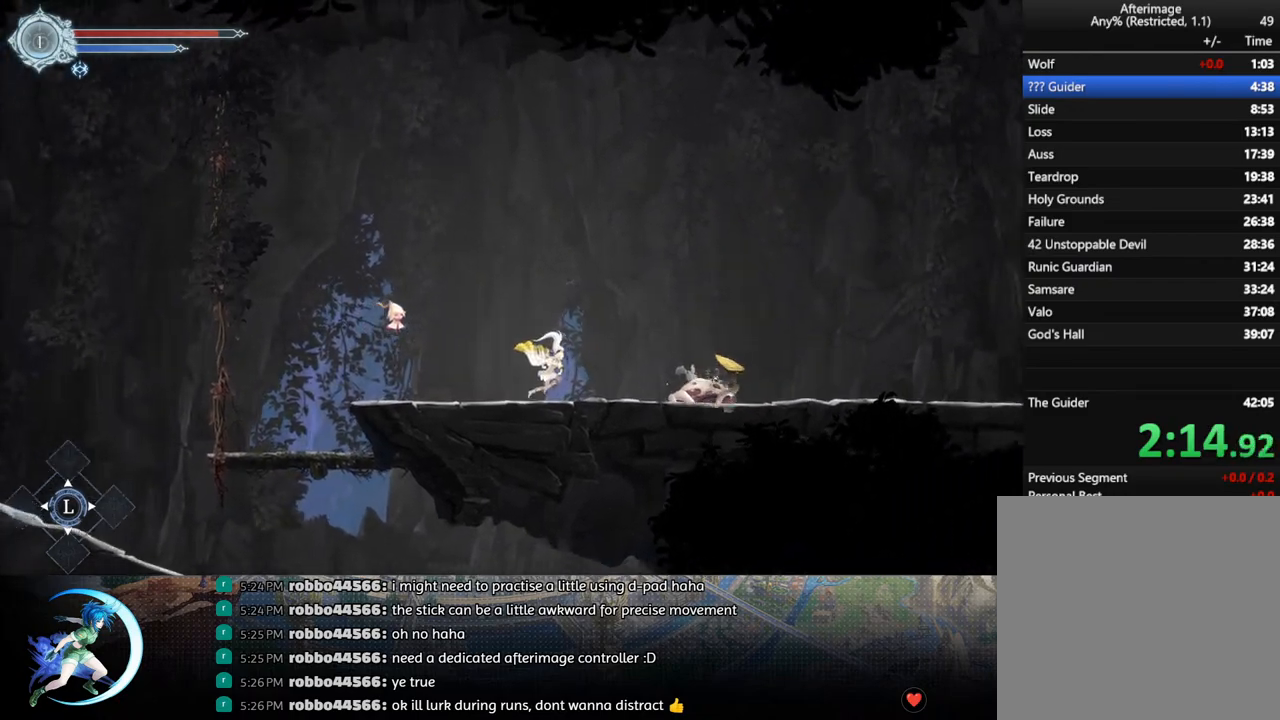
{"buttons": ["DPAD_RIGHT"], "left_stick": "center", "right_stick": "center", "events": [[83, "CROSS", "down"], [183, "R1", "down"], [200, "CROSS", "up"], [383, "R1", "up"]]}
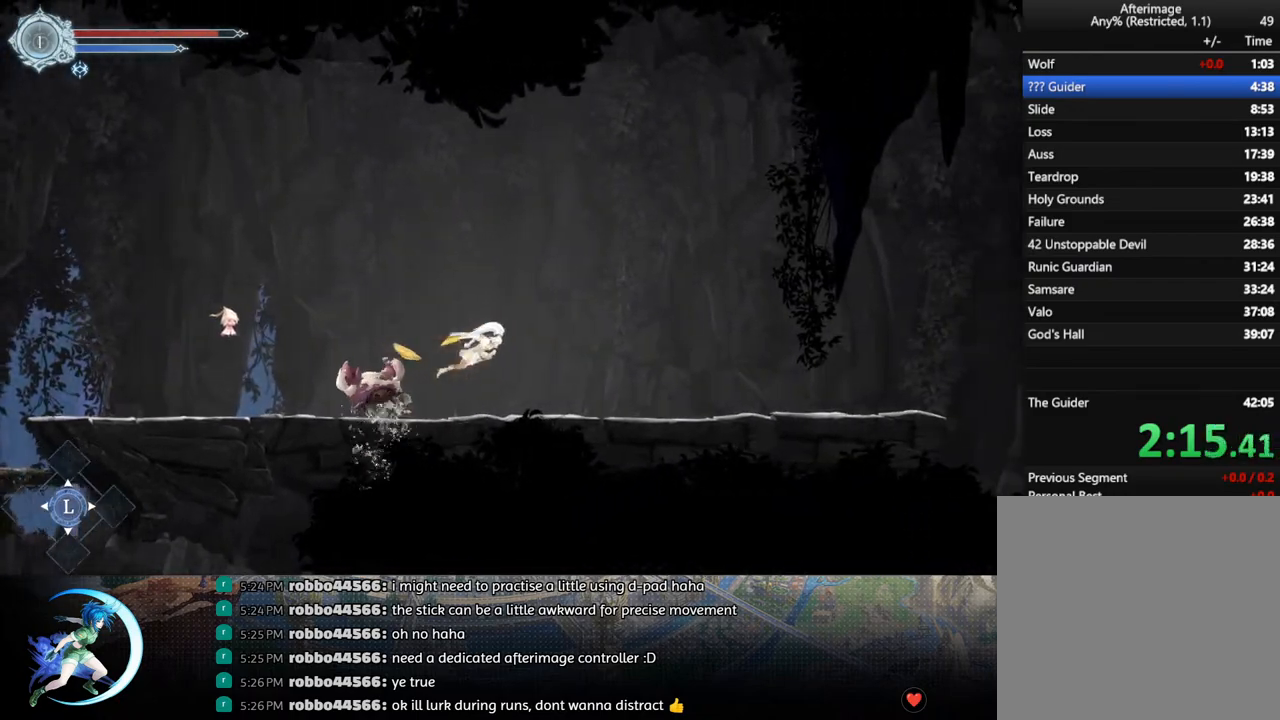
{"buttons": ["DPAD_RIGHT"], "left_stick": "center", "right_stick": "center", "events": [[267, "R1", "down"], [433, "R1", "up"]]}
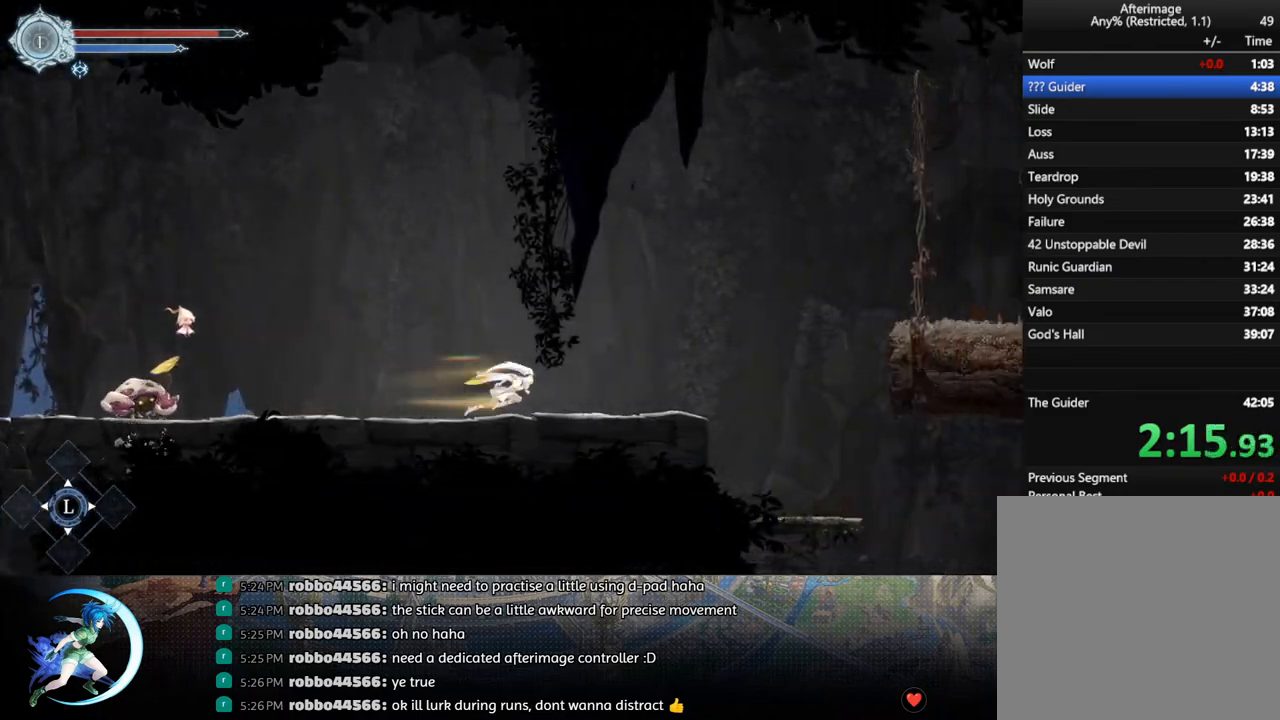
{"buttons": ["DPAD_RIGHT"], "left_stick": "center", "right_stick": "center", "events": [[117, "R1", "down"], [300, "R1", "up"]]}
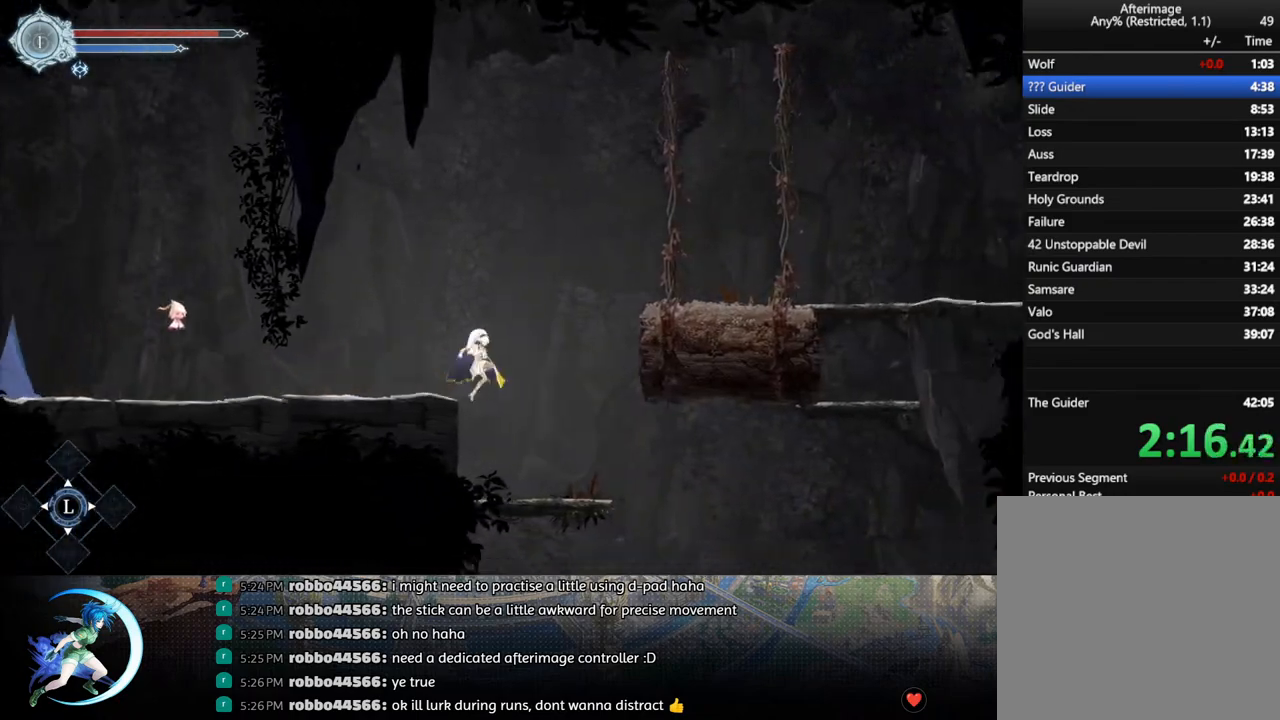
{"buttons": ["R1", "DPAD_RIGHT"], "left_stick": "center", "right_stick": "center", "events": [[400, "R1", "down"]]}
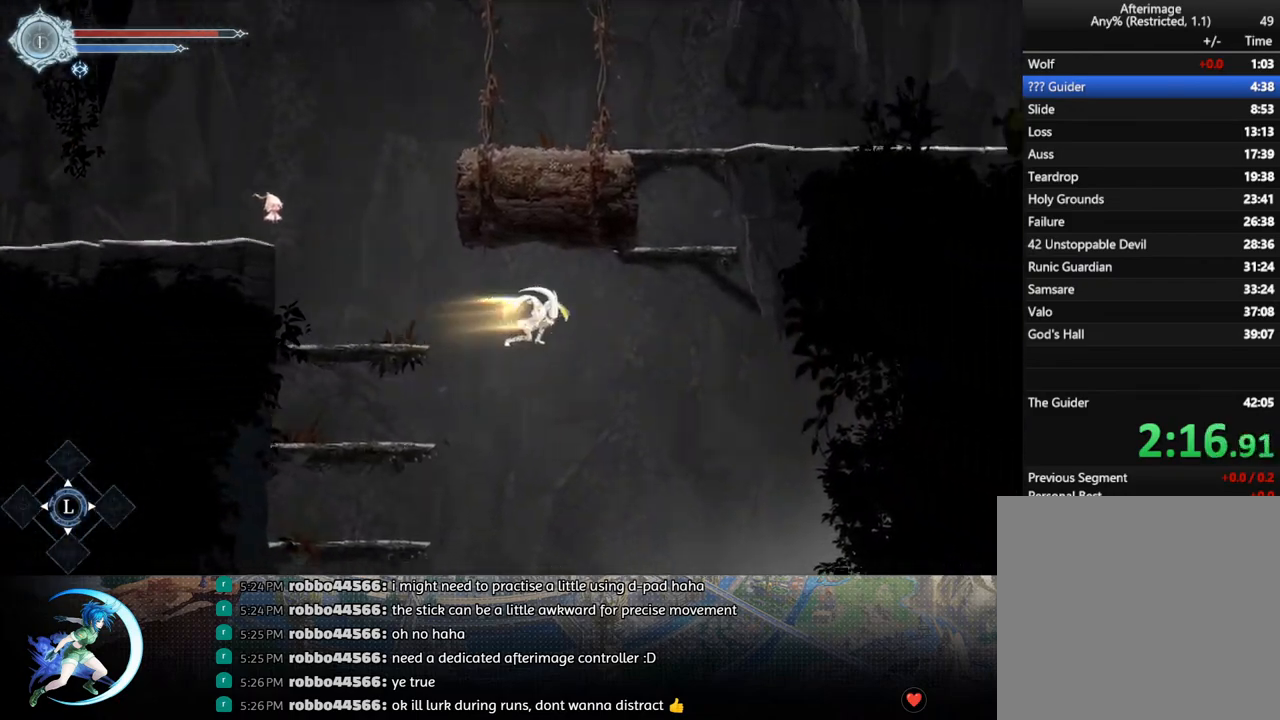
{"buttons": ["DPAD_RIGHT"], "left_stick": "center", "right_stick": "center", "events": [[100, "R1", "up"]]}
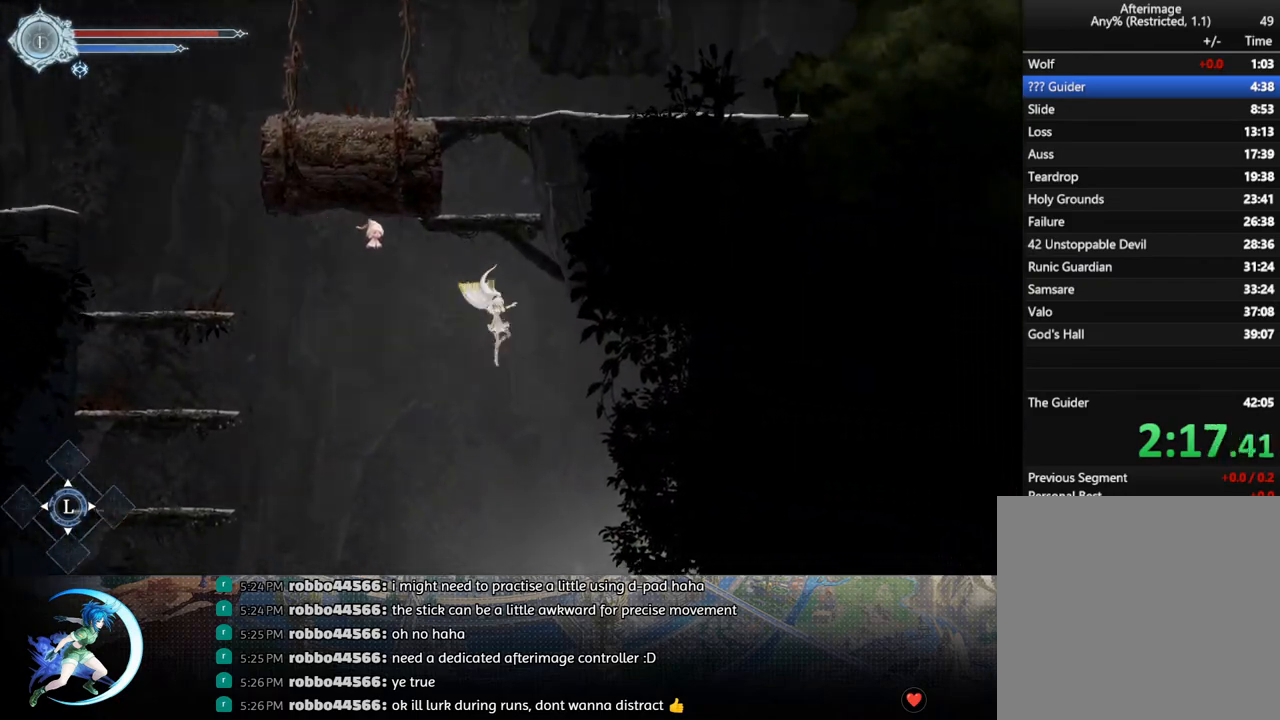
{"buttons": ["DPAD_RIGHT"], "left_stick": "center", "right_stick": "center", "events": []}
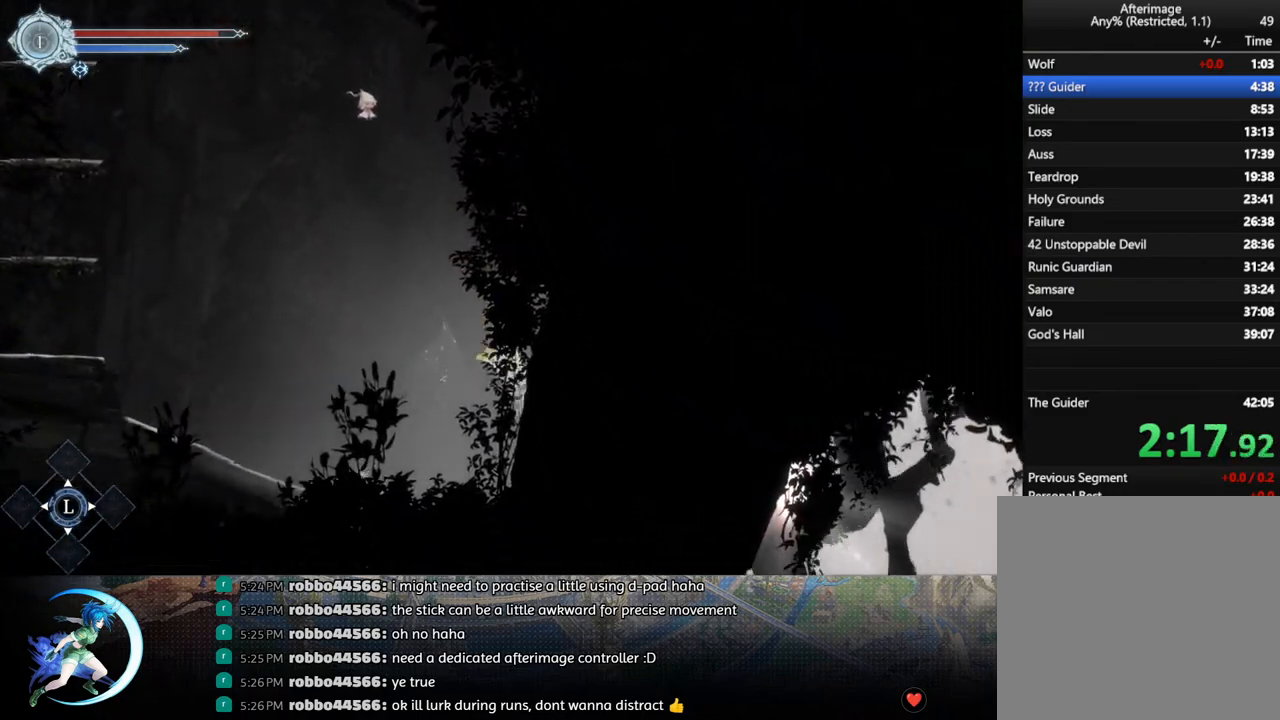
{"buttons": ["DPAD_RIGHT"], "left_stick": "center", "right_stick": "center", "events": [[233, "R1", "down"], [467, "R1", "up"]]}
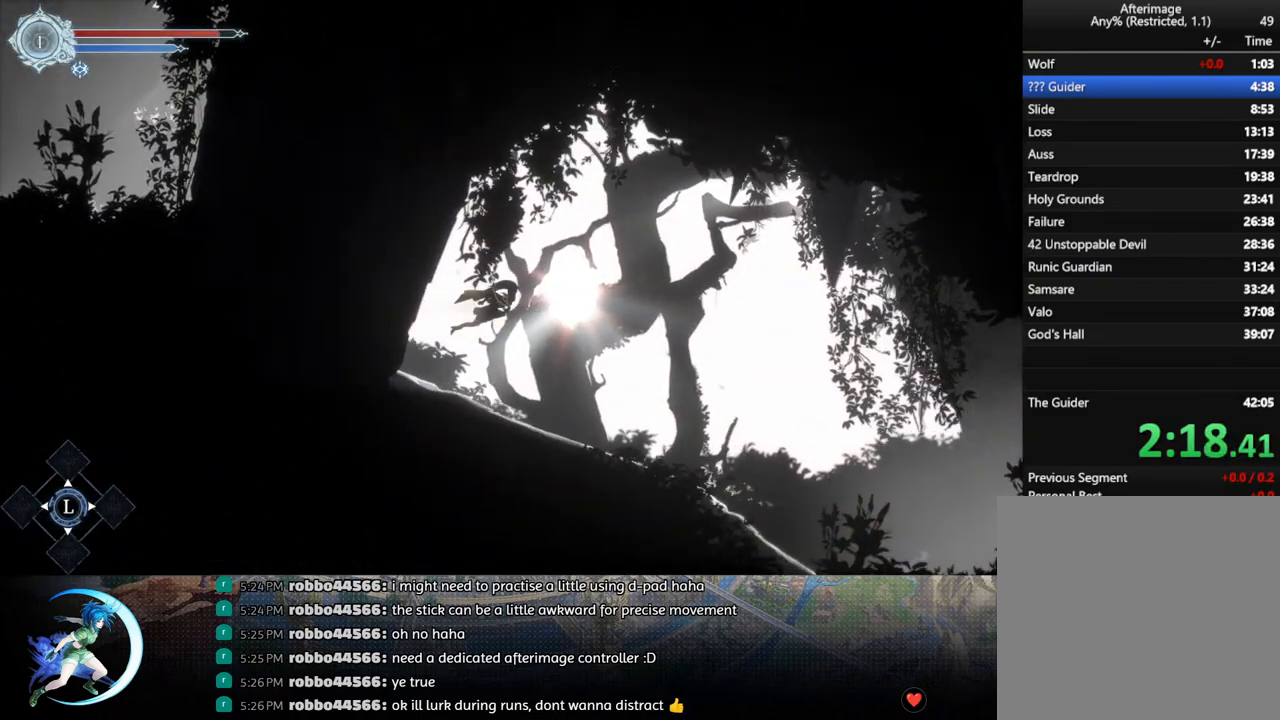
{"buttons": ["R1", "DPAD_RIGHT"], "left_stick": "center", "right_stick": "center", "events": [[467, "R1", "down"]]}
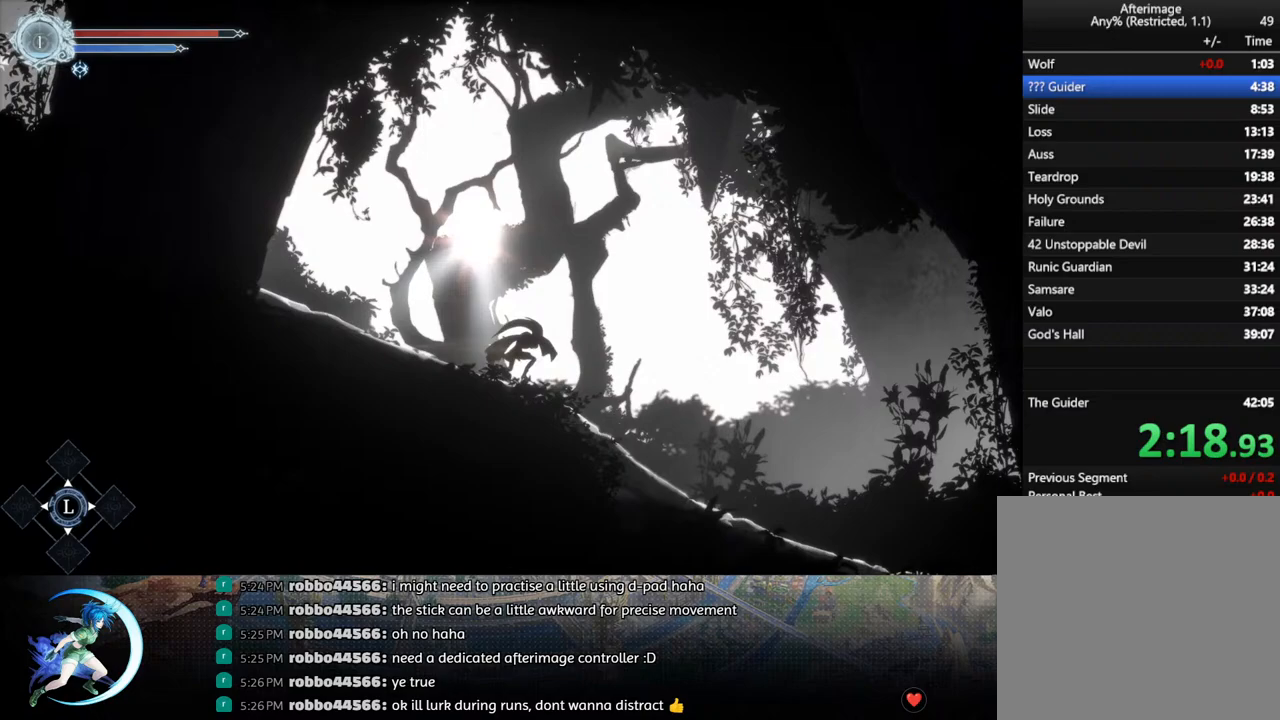
{"buttons": ["DPAD_RIGHT"], "left_stick": "center", "right_stick": "center", "events": [[200, "R1", "up"]]}
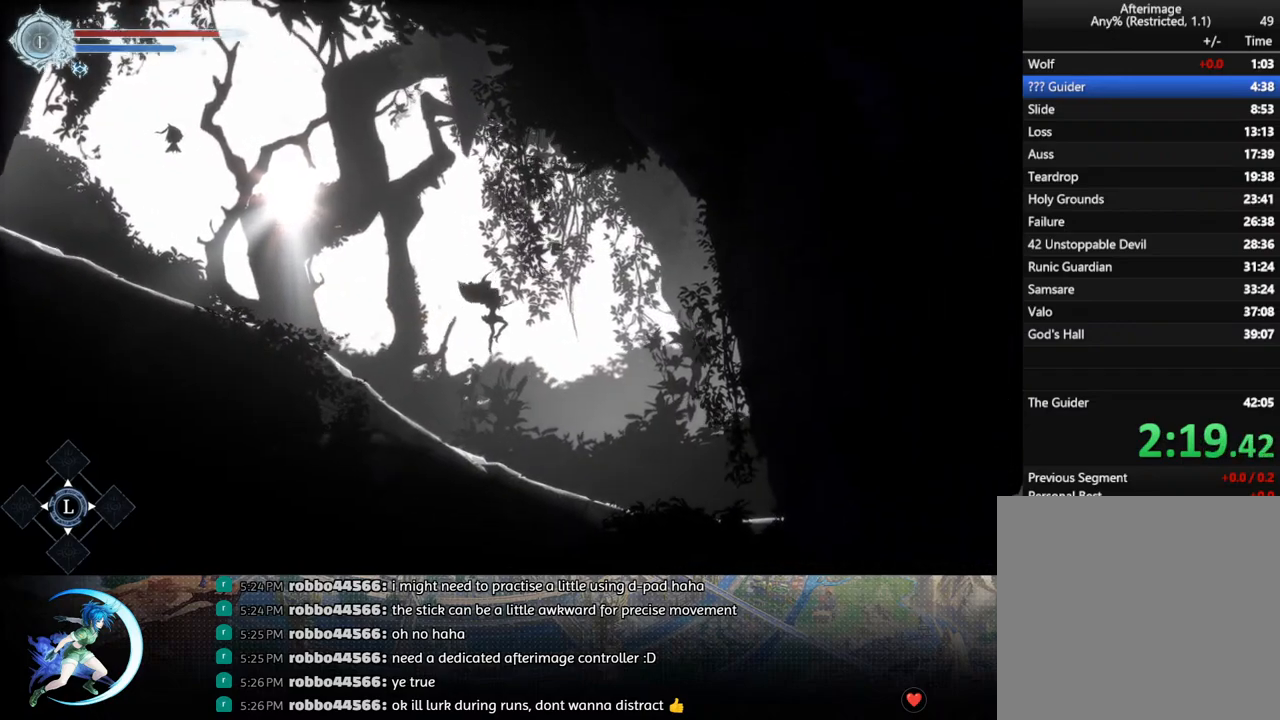
{"buttons": ["R1", "DPAD_RIGHT"], "left_stick": "center", "right_stick": "center", "events": [[383, "R1", "down"]]}
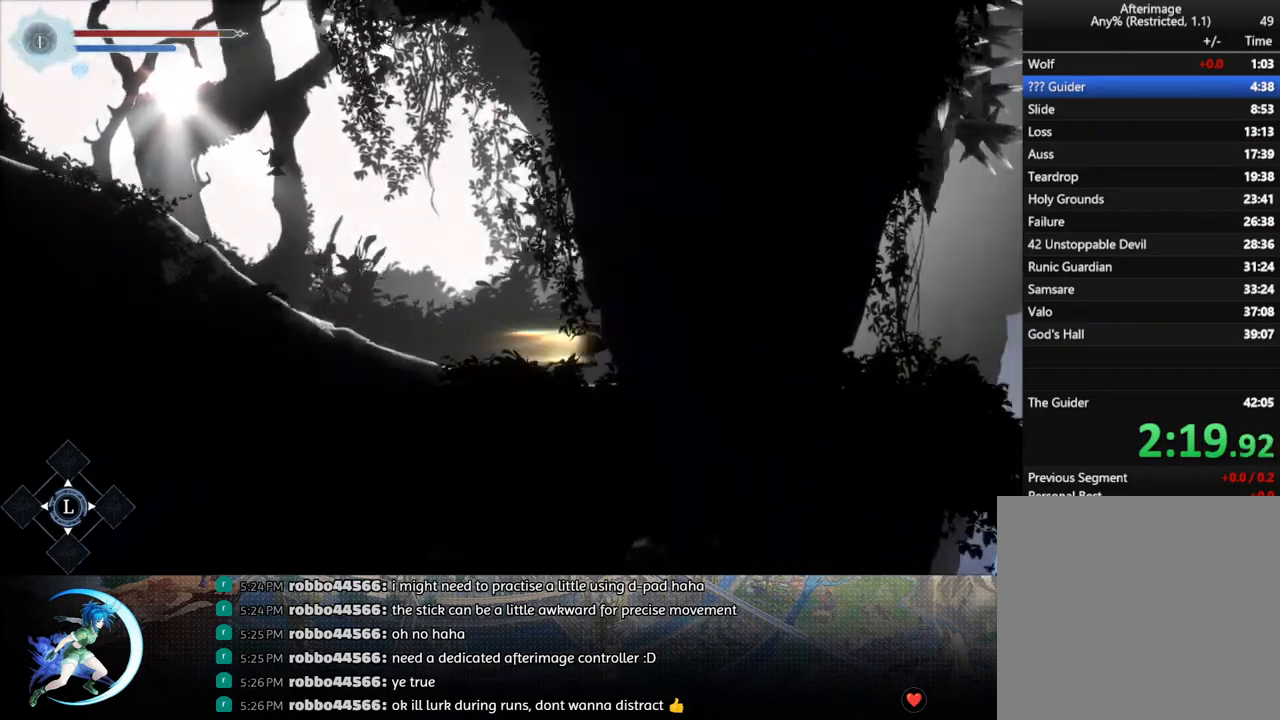
{"buttons": ["DPAD_RIGHT"], "left_stick": "center", "right_stick": "center", "events": [[33, "R1", "up"]]}
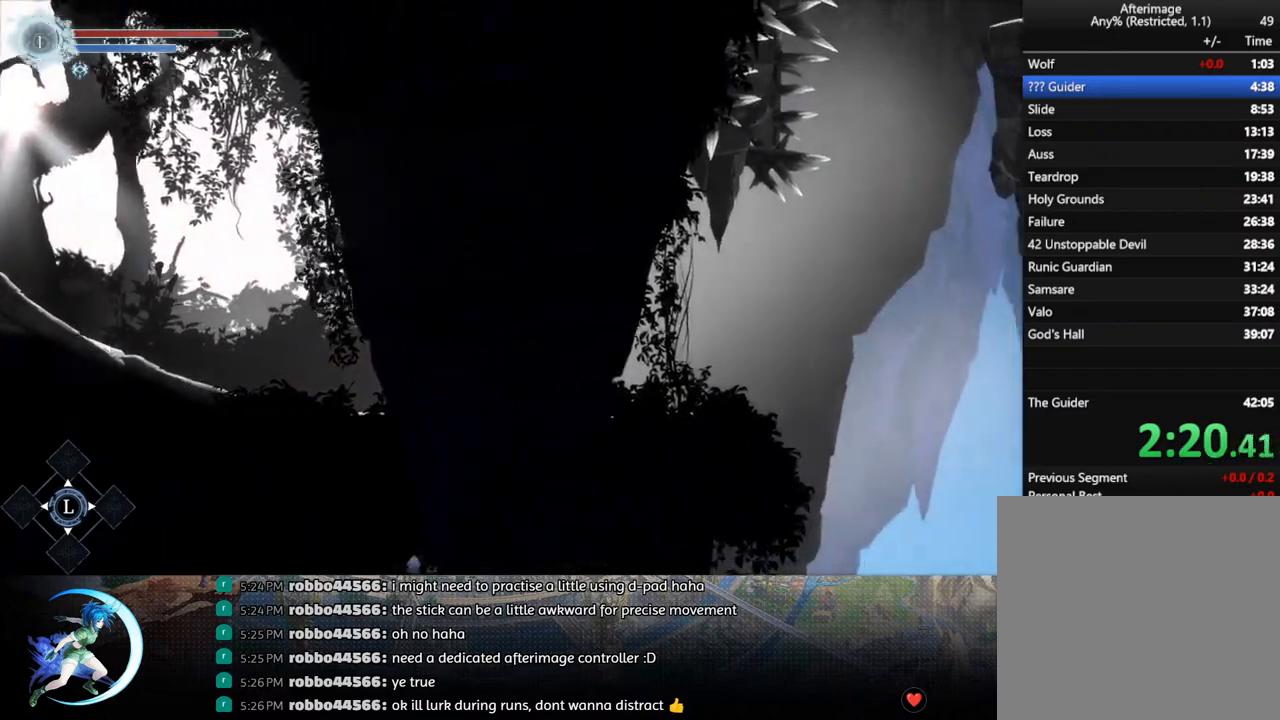
{"buttons": ["R1", "DPAD_RIGHT"], "left_stick": "center", "right_stick": "center", "events": [[500, "R1", "down"]]}
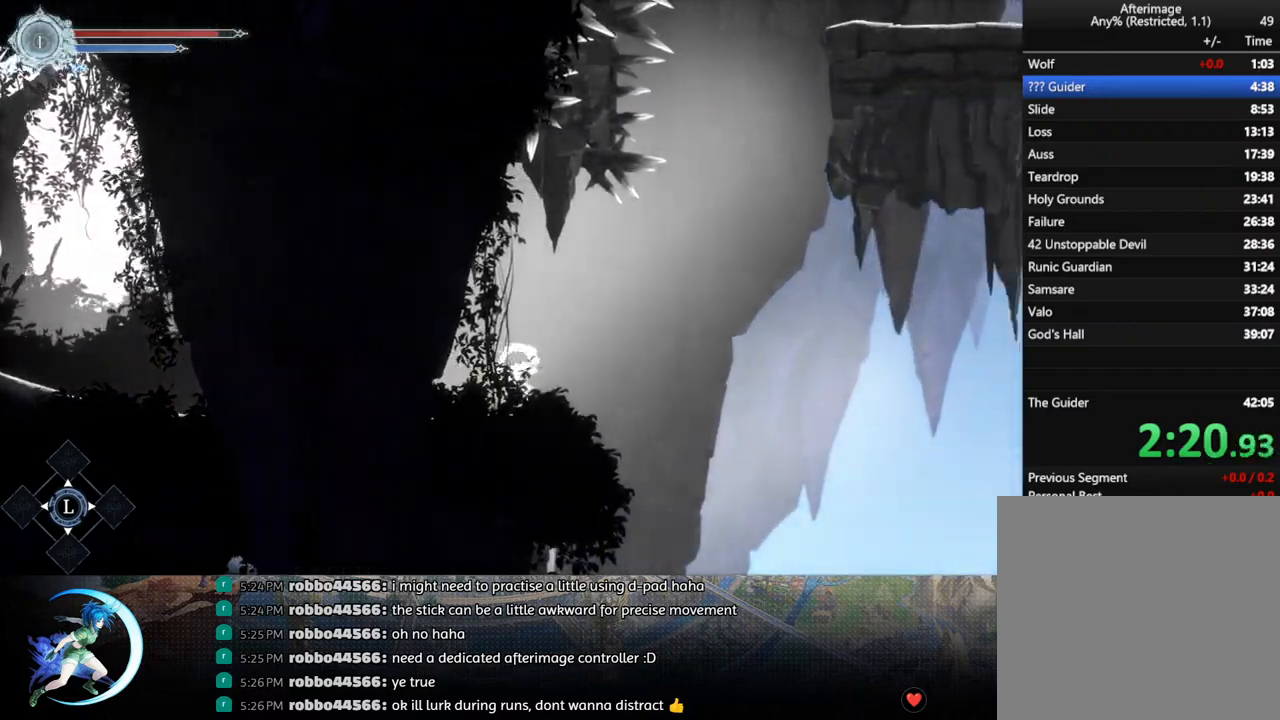
{"buttons": ["DPAD_RIGHT"], "left_stick": "center", "right_stick": "center", "events": [[333, "R1", "up"]]}
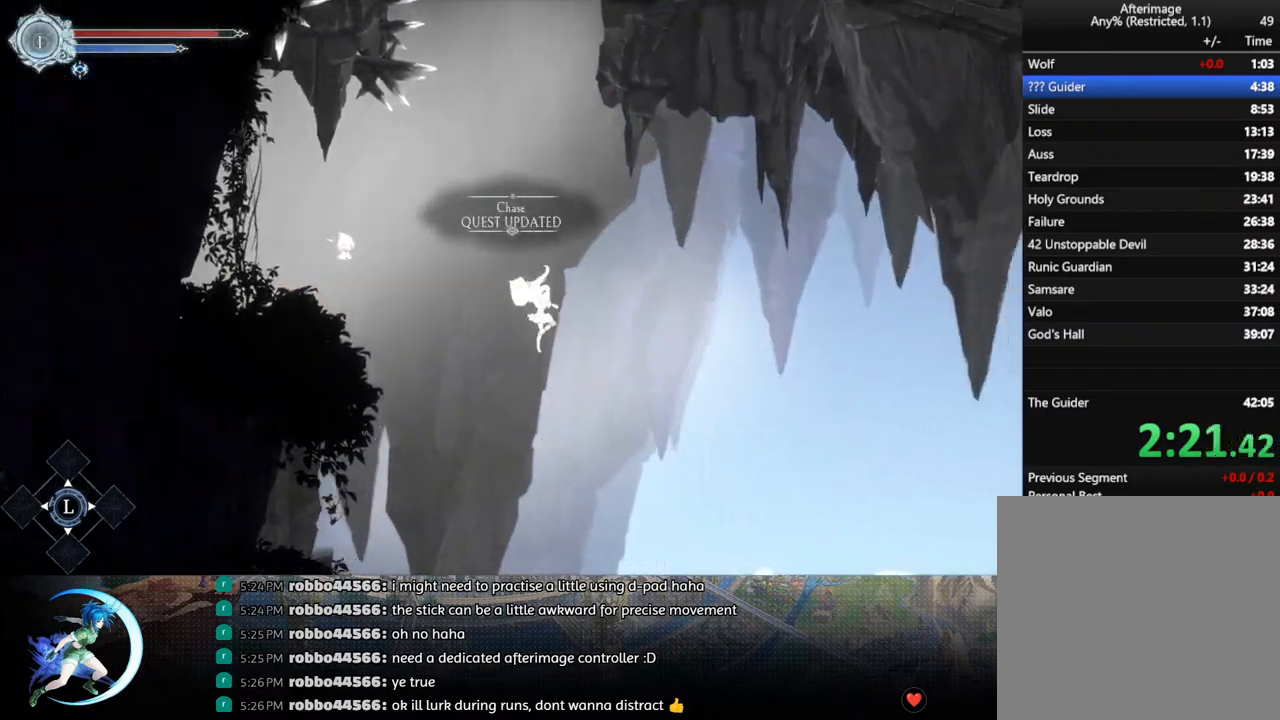
{"buttons": ["DPAD_RIGHT"], "left_stick": "center", "right_stick": "center", "events": []}
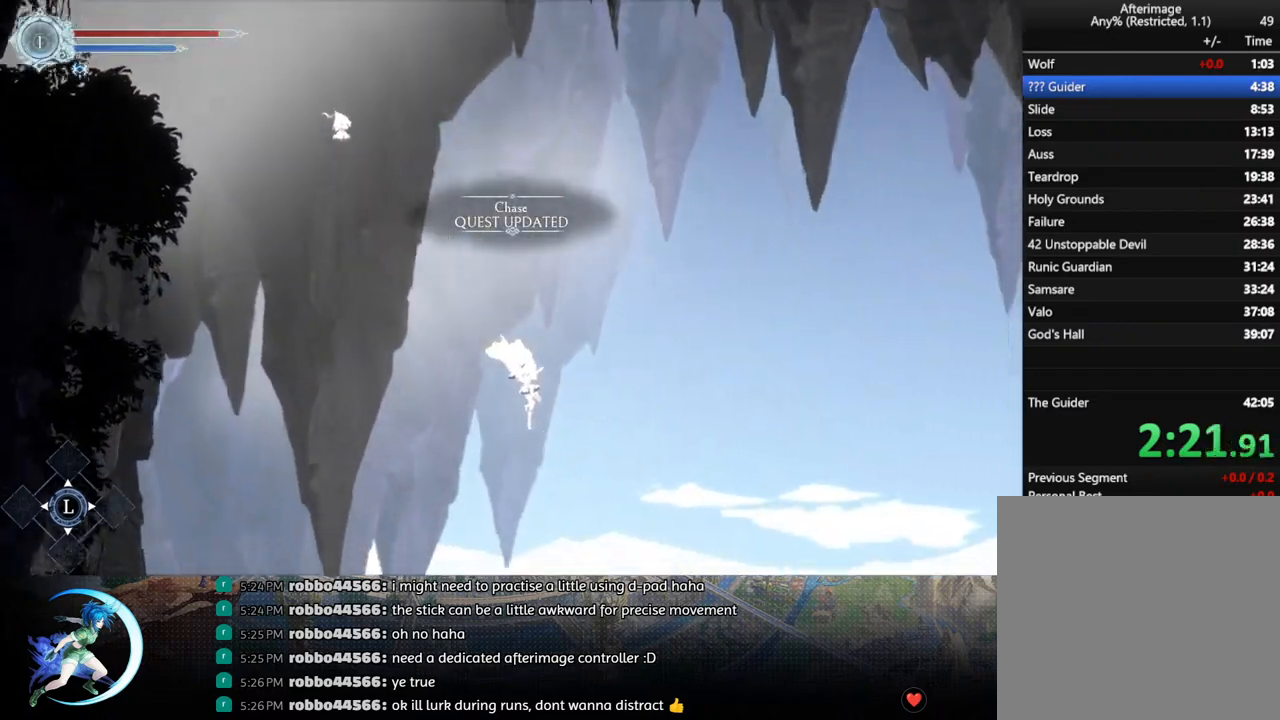
{"buttons": ["DPAD_RIGHT"], "left_stick": "center", "right_stick": "center", "events": []}
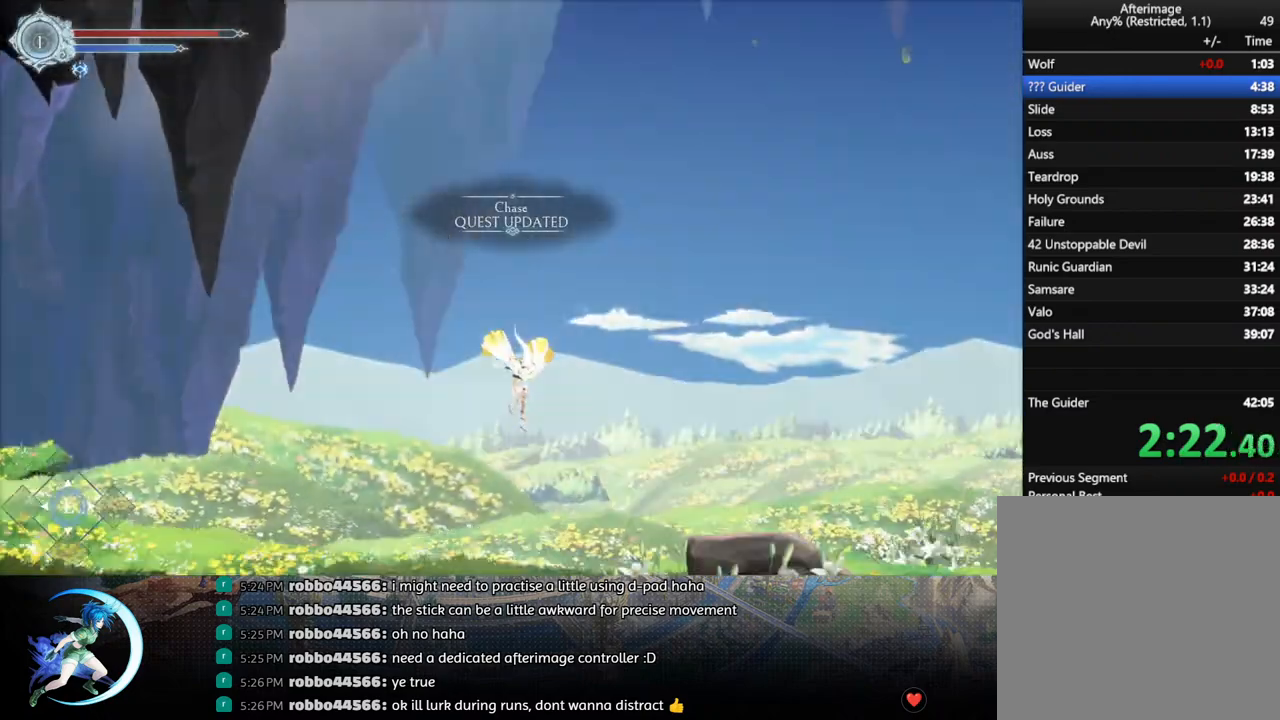
{"buttons": ["DPAD_RIGHT"], "left_stick": "center", "right_stick": "center", "events": [[50, "SQUARE", "down"], [300, "SQUARE", "up"]]}
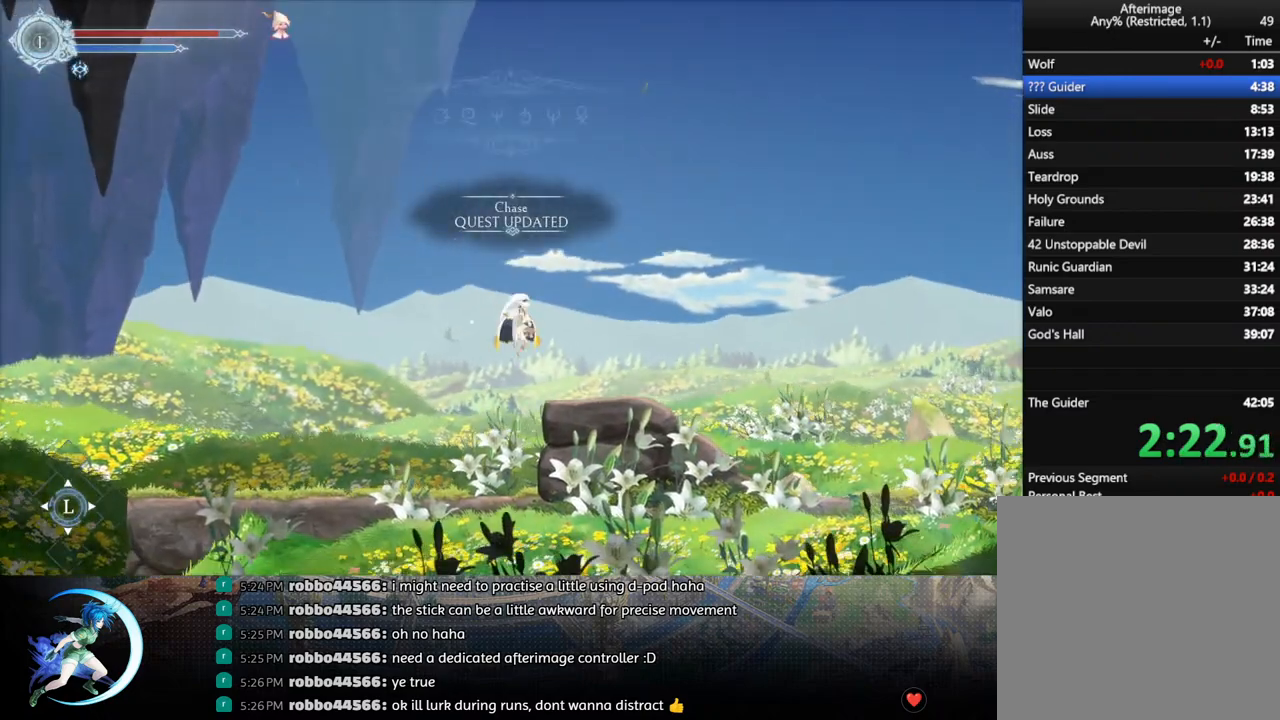
{"buttons": ["CROSS"], "left_stick": "center", "right_stick": "center", "events": [[167, "R1", "down"], [350, "R1", "up"], [500, "CROSS", "down"], [500, "DPAD_RIGHT", "up"]]}
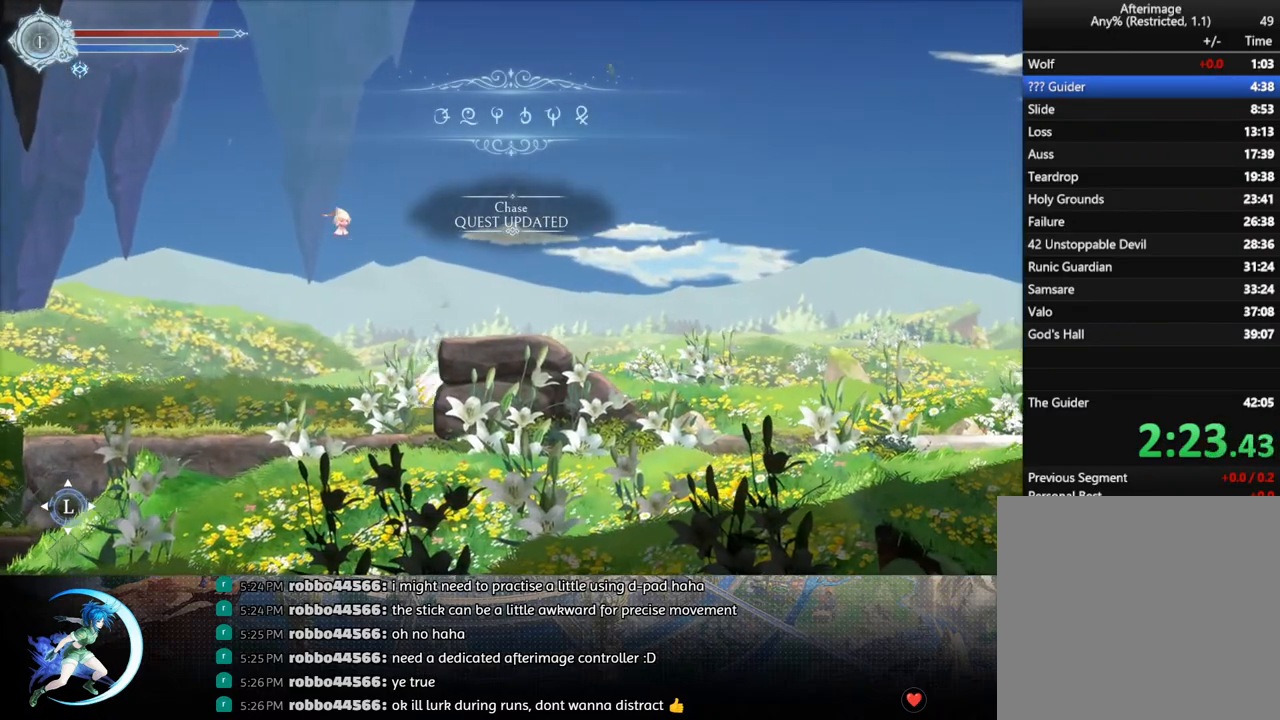
{"buttons": ["DPAD_RIGHT"], "left_stick": "center", "right_stick": "center", "events": [[217, "DPAD_RIGHT", "down"], [283, "R1", "down"], [300, "CROSS", "up"], [500, "R1", "up"]]}
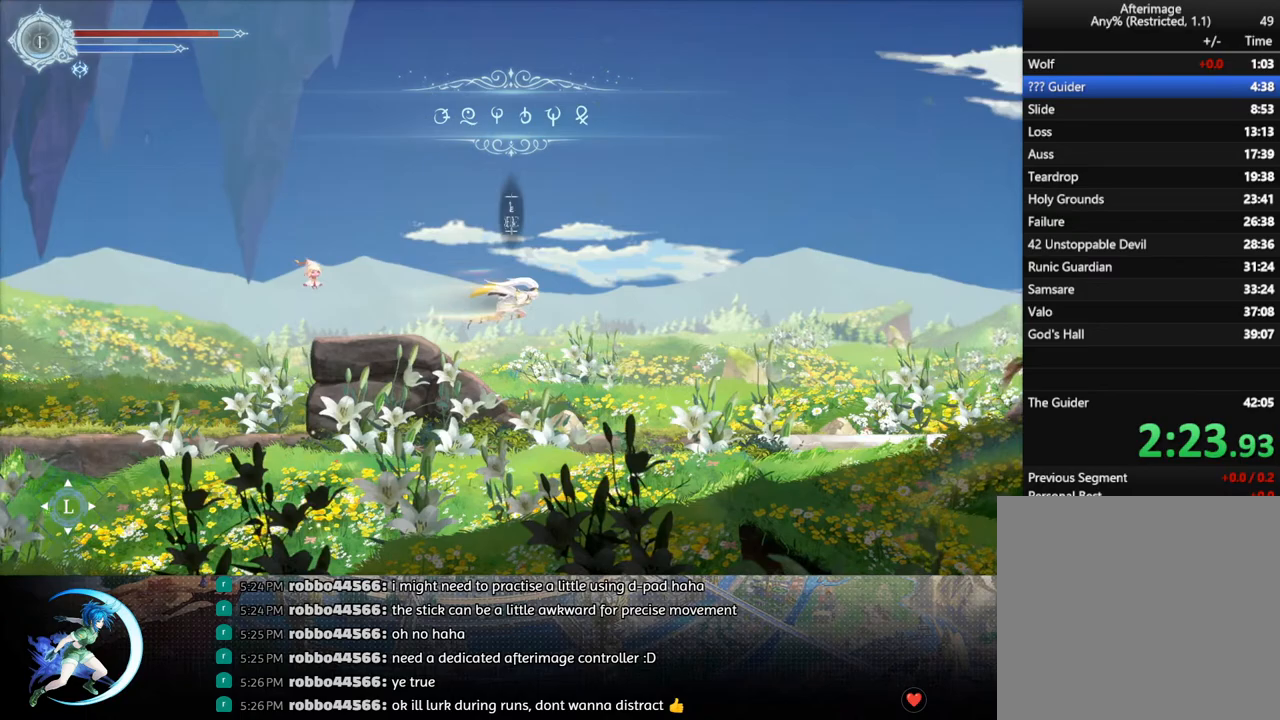
{"buttons": ["DPAD_RIGHT"], "left_stick": "center", "right_stick": "center", "events": []}
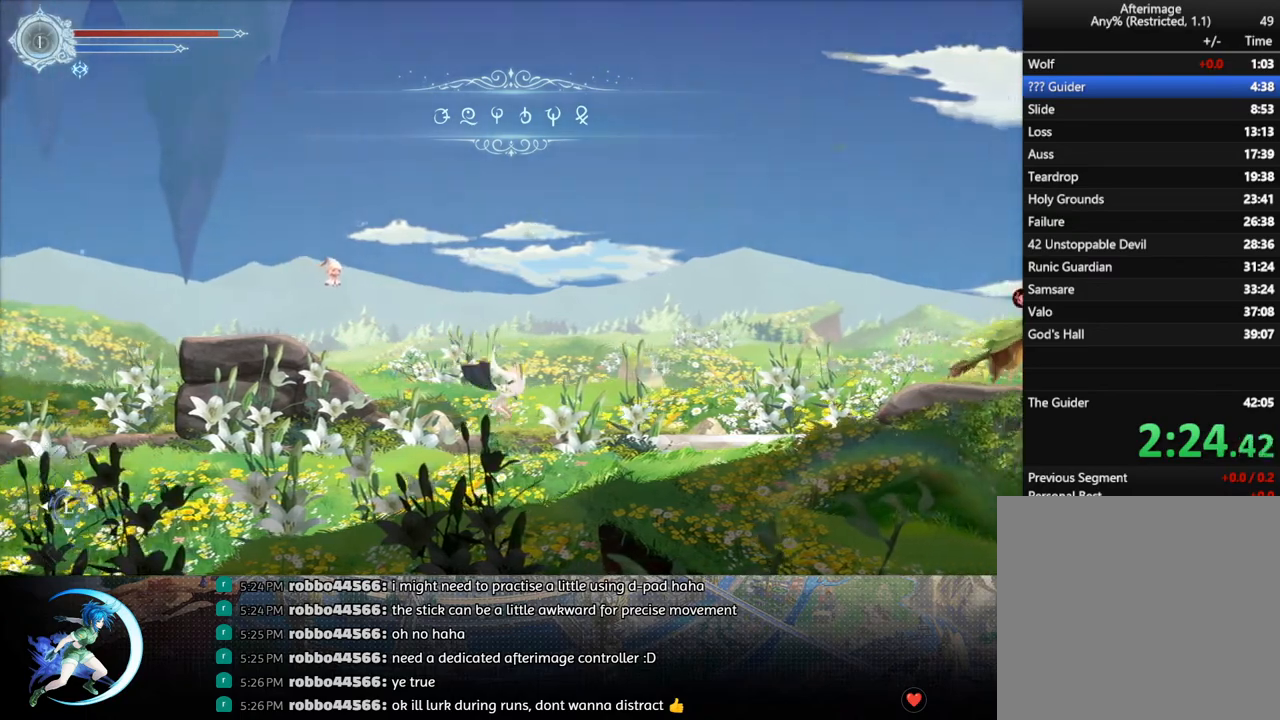
{"buttons": ["CROSS", "DPAD_RIGHT"], "left_stick": "center", "right_stick": "center", "events": [[67, "R1", "down"], [267, "R1", "up"], [383, "CROSS", "down"]]}
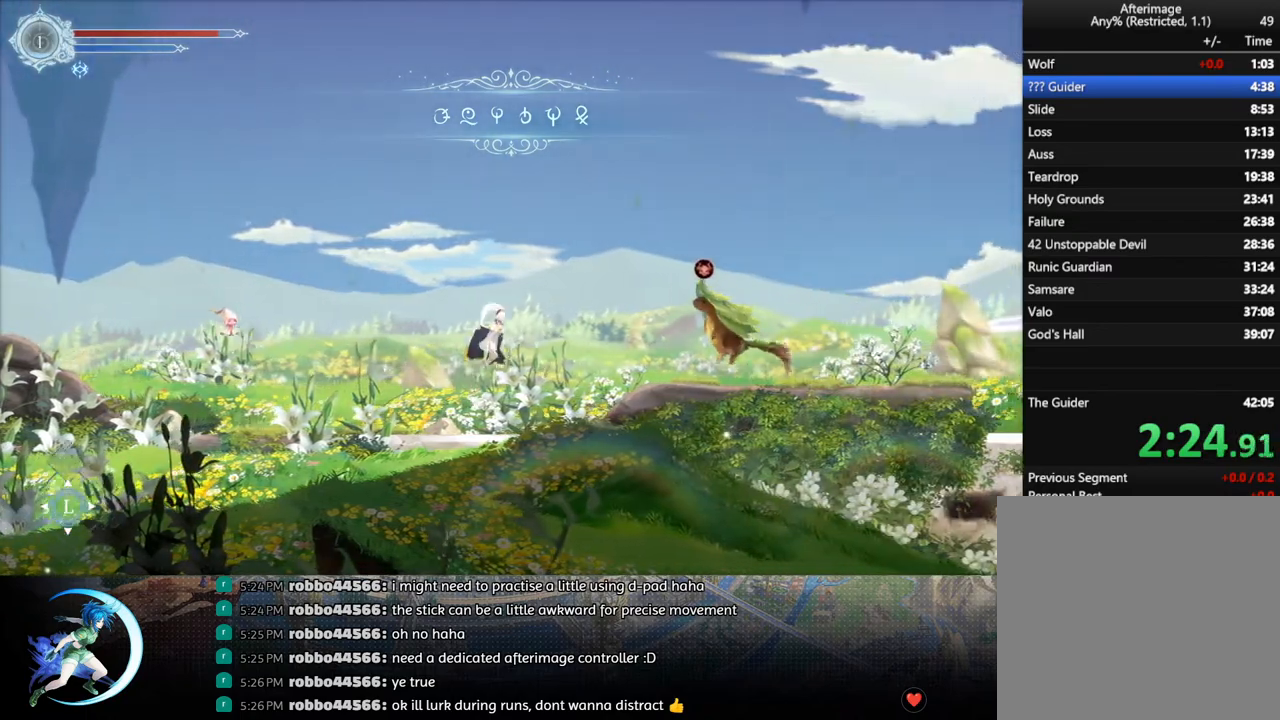
{"buttons": ["R1", "DPAD_RIGHT"], "left_stick": "center", "right_stick": "center", "events": [[217, "CROSS", "up"], [283, "SQUARE", "down"], [417, "R1", "down"], [450, "SQUARE", "up"]]}